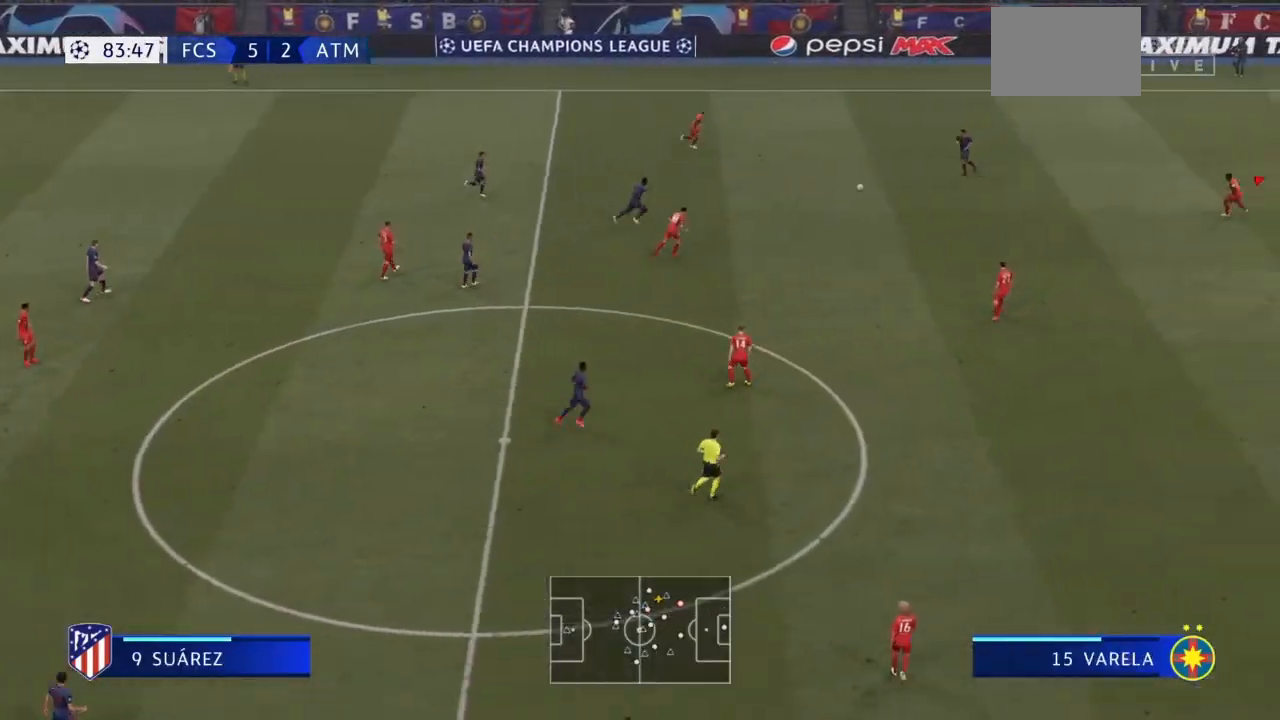
Gameplay with a controller (PlayStation layout); each line is a JSON object with the inputs held at the frame after it. "events" lists button and stick changes between this image and that frame as [ms after this image, input, new state], when the widget could be followed in between. Not read: L3 R3.
{"buttons": ["R2"], "left_stick": "center", "right_stick": "center", "events": [[66, "L1", "up"], [100, "left_stick", "right"], [233, "R2", "down"], [233, "left_stick", "down-right"], [467, "left_stick", "center"]]}
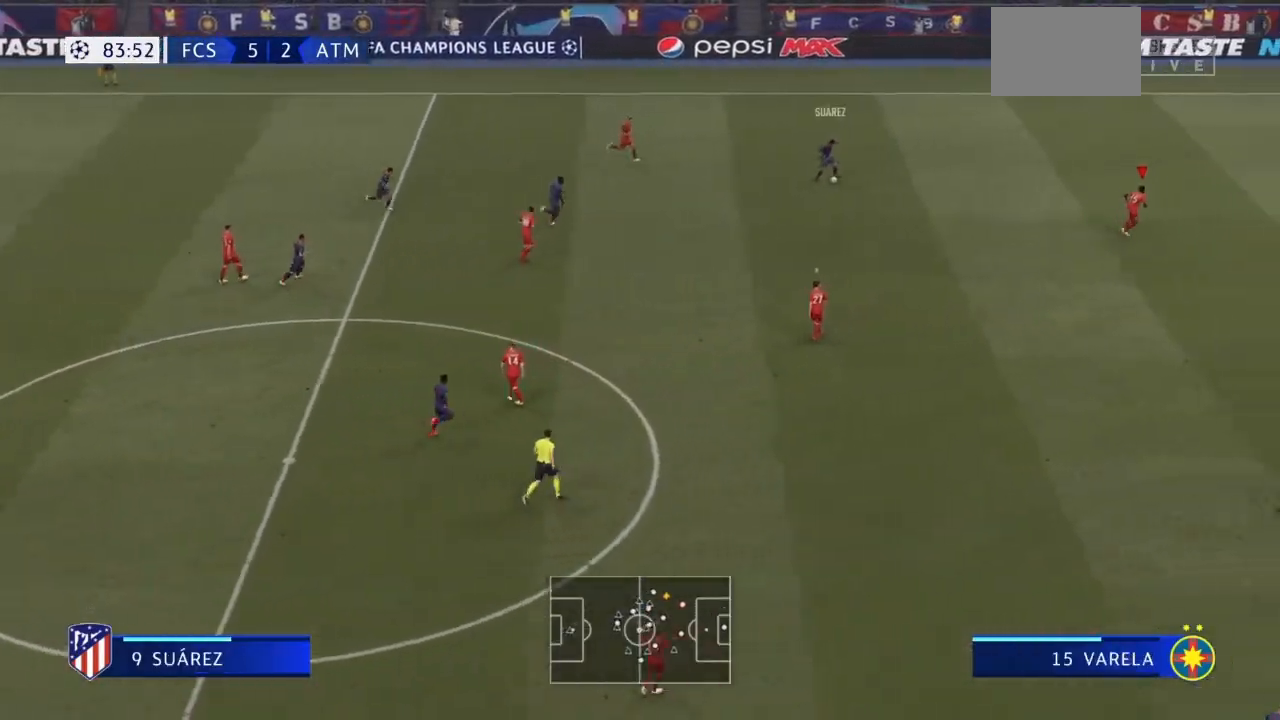
{"buttons": [], "left_stick": "down", "right_stick": "center", "events": [[167, "TRIANGLE", "down"], [234, "TRIANGLE", "up"], [300, "left_stick", "down"], [334, "R2", "up"]]}
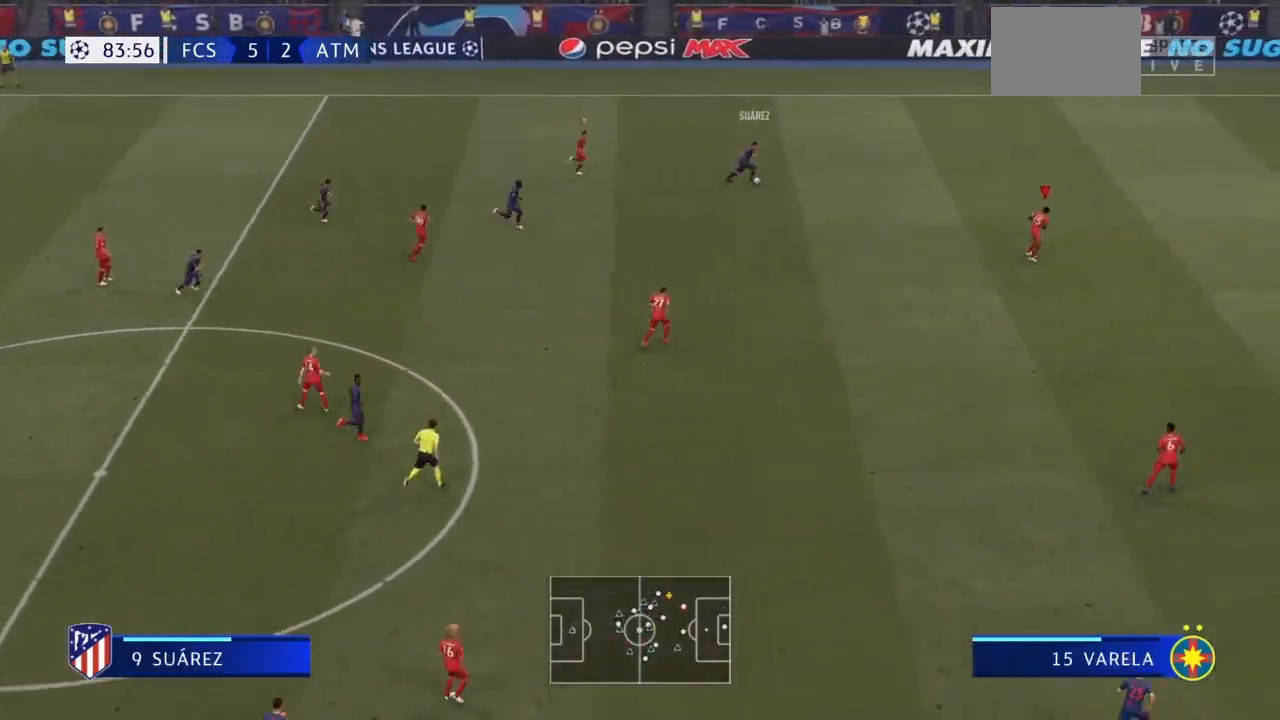
{"buttons": [], "left_stick": "right", "right_stick": "center", "events": [[267, "left_stick", "right"]]}
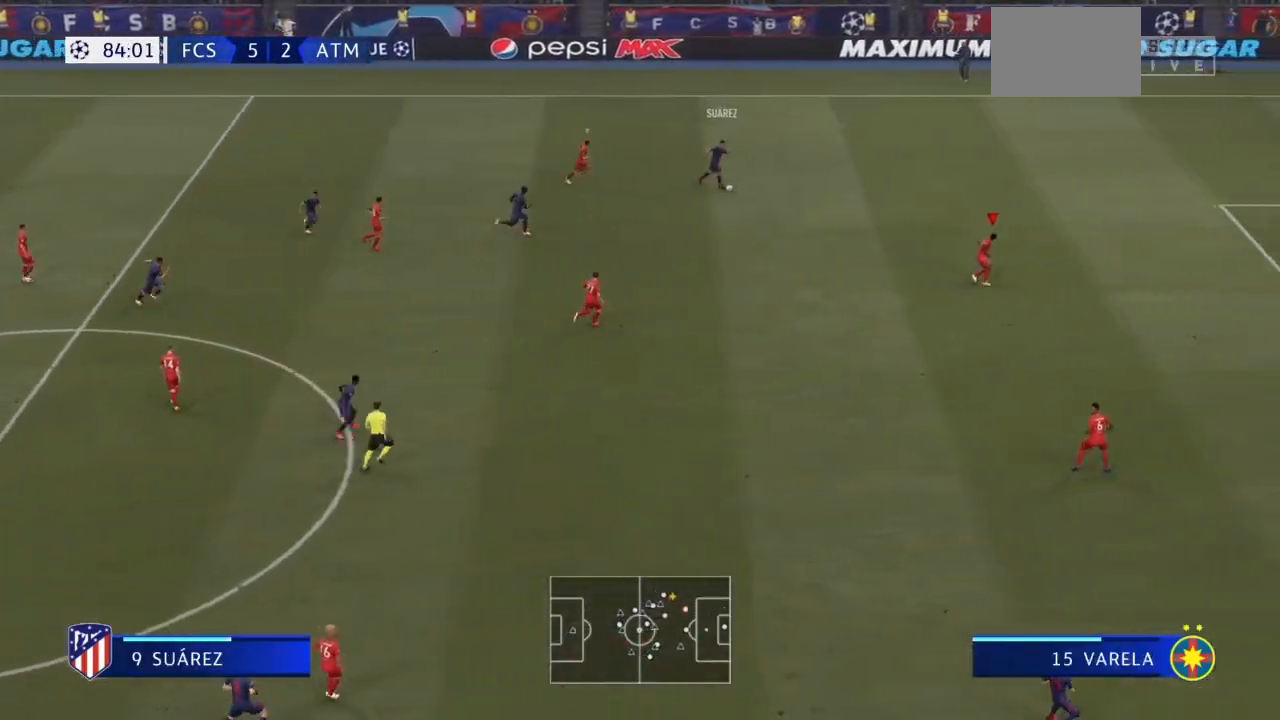
{"buttons": [], "left_stick": "up-right", "right_stick": "center", "events": [[400, "TRIANGLE", "down"], [467, "TRIANGLE", "up"], [501, "left_stick", "up-right"]]}
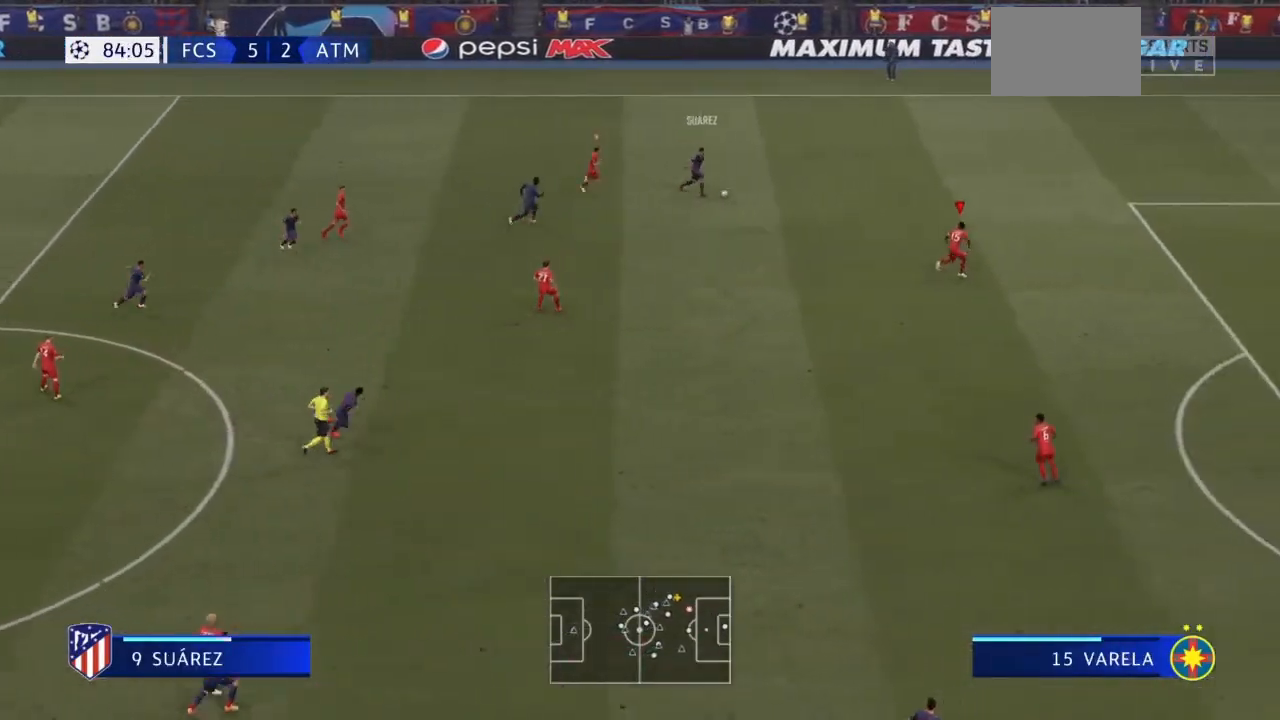
{"buttons": [], "left_stick": "up", "right_stick": "center", "events": [[133, "left_stick", "up"], [233, "left_stick", "up-left"], [400, "left_stick", "up"]]}
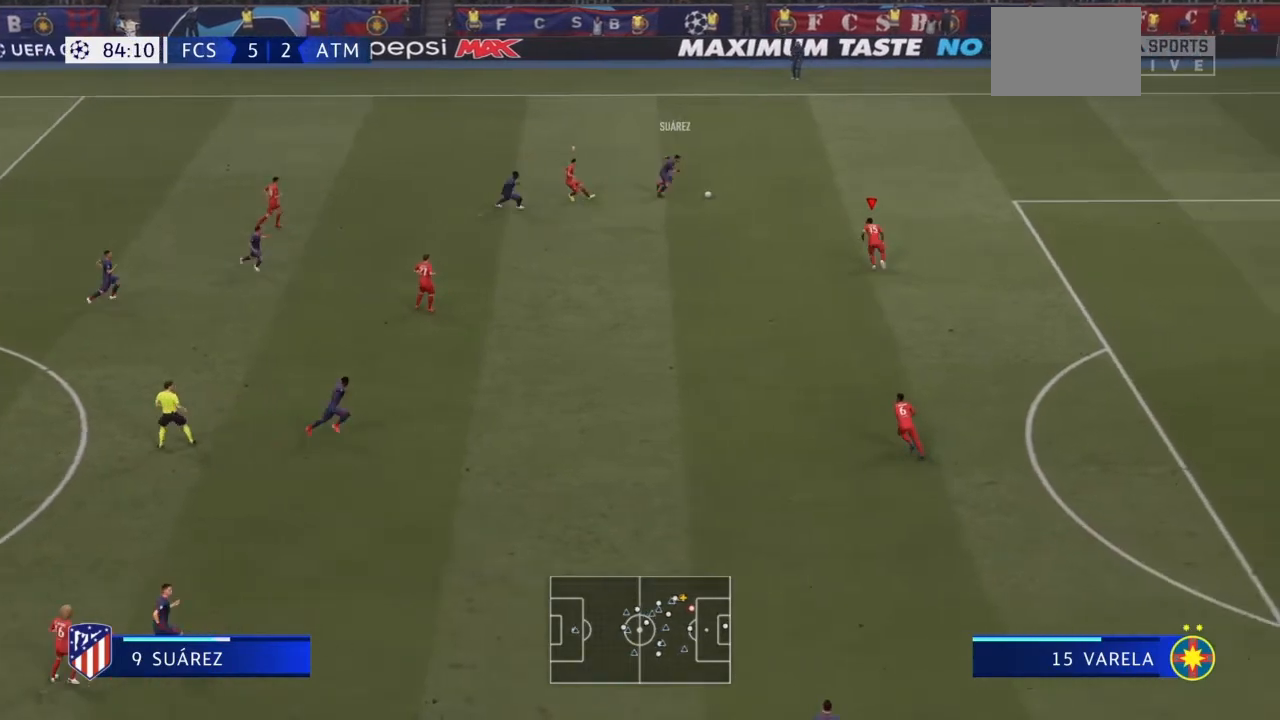
{"buttons": [], "left_stick": "up", "right_stick": "center", "events": []}
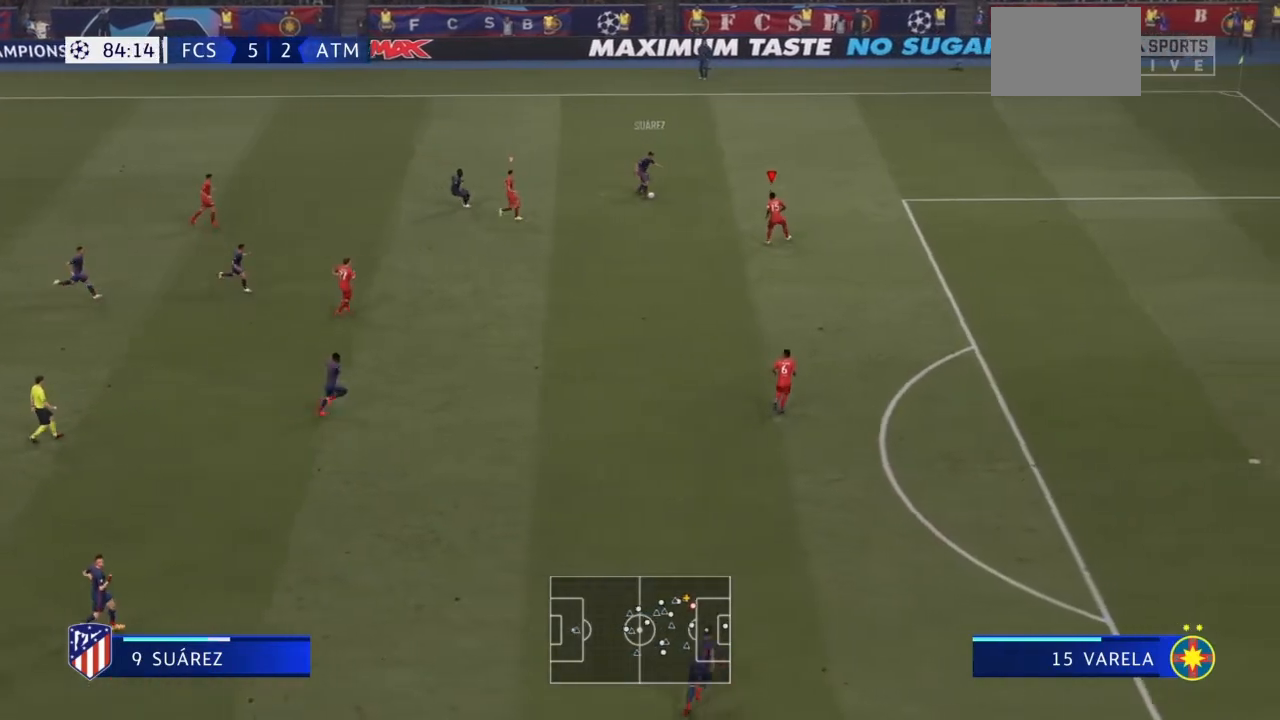
{"buttons": [], "left_stick": "up-right", "right_stick": "center", "events": [[66, "left_stick", "up-right"]]}
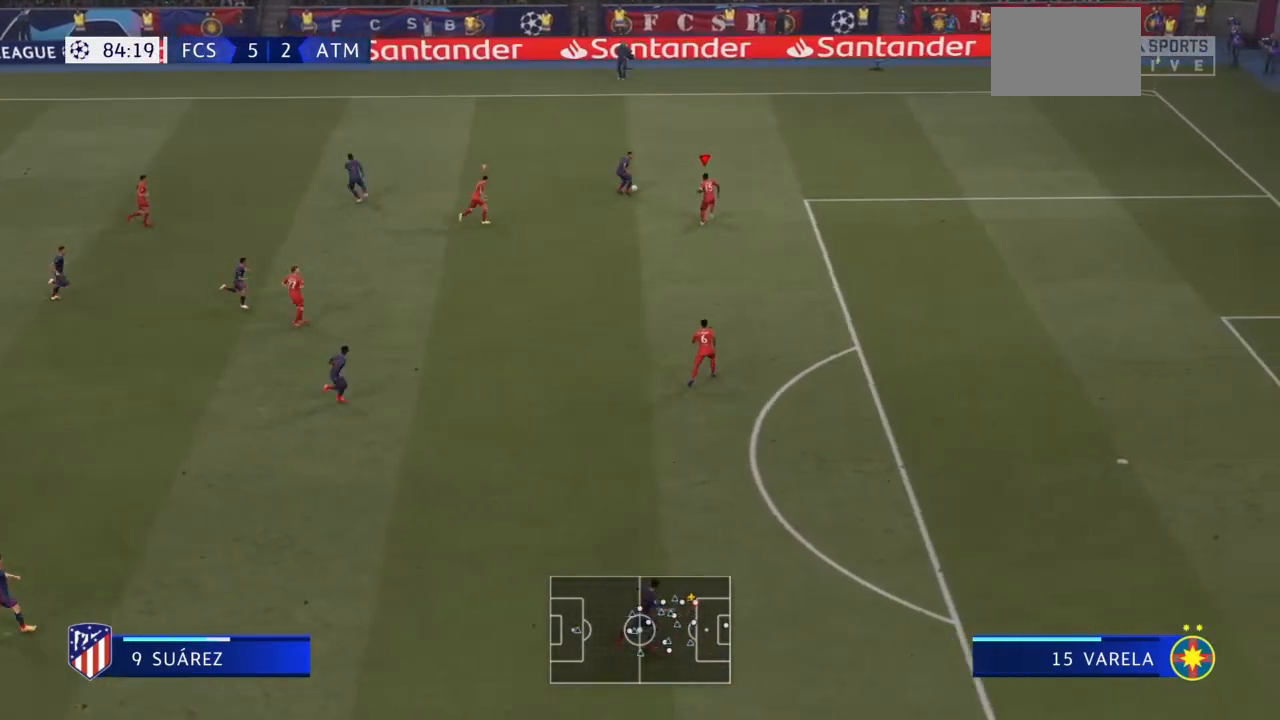
{"buttons": [], "left_stick": "up", "right_stick": "center", "events": [[200, "left_stick", "up"]]}
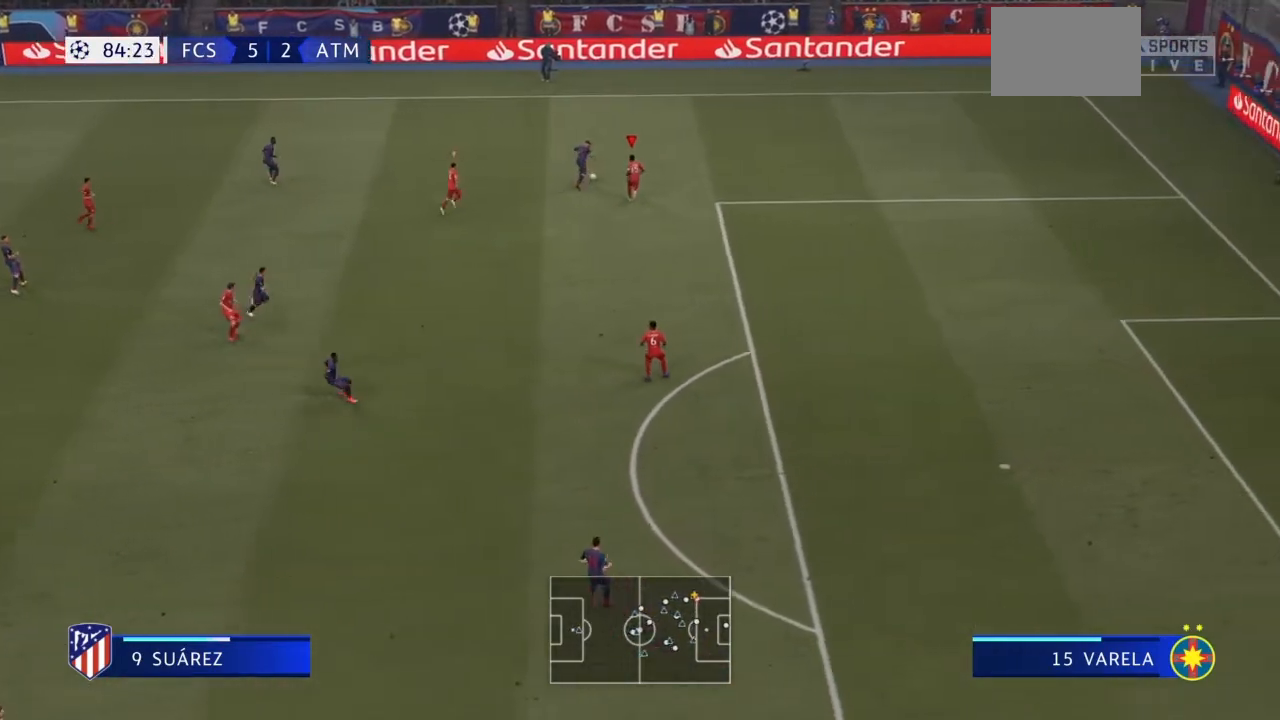
{"buttons": ["CIRCLE"], "left_stick": "up", "right_stick": "center", "events": [[66, "CIRCLE", "down"]]}
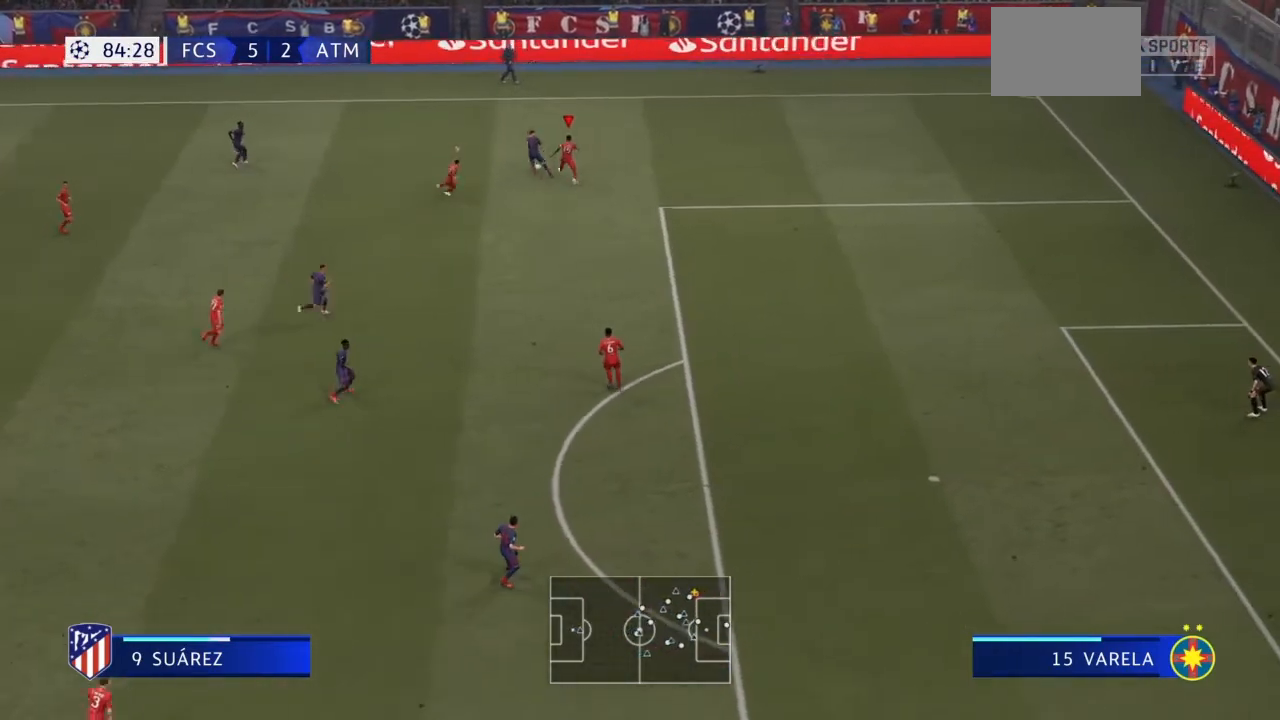
{"buttons": ["L1"], "left_stick": "up-left", "right_stick": "center", "events": [[100, "CIRCLE", "up"], [234, "left_stick", "up-left"], [434, "L1", "down"]]}
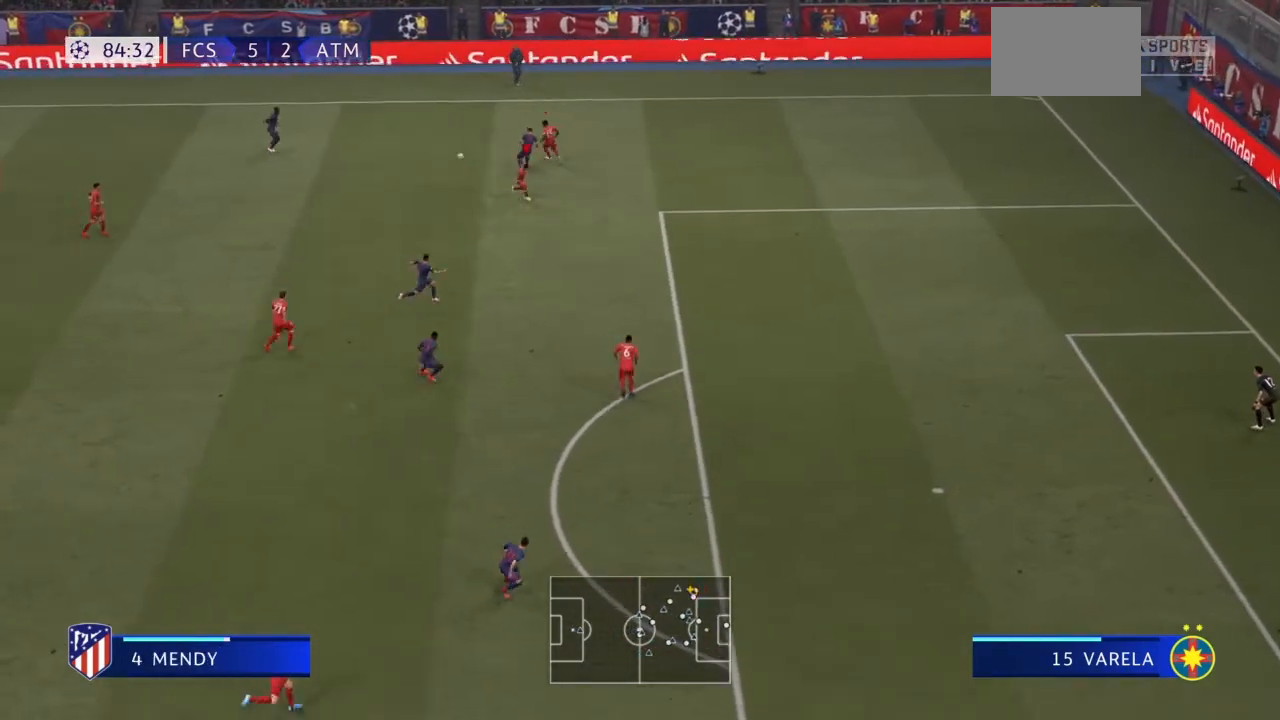
{"buttons": ["R2"], "left_stick": "left", "right_stick": "center", "events": [[67, "left_stick", "left"], [167, "L1", "up"], [334, "R2", "down"]]}
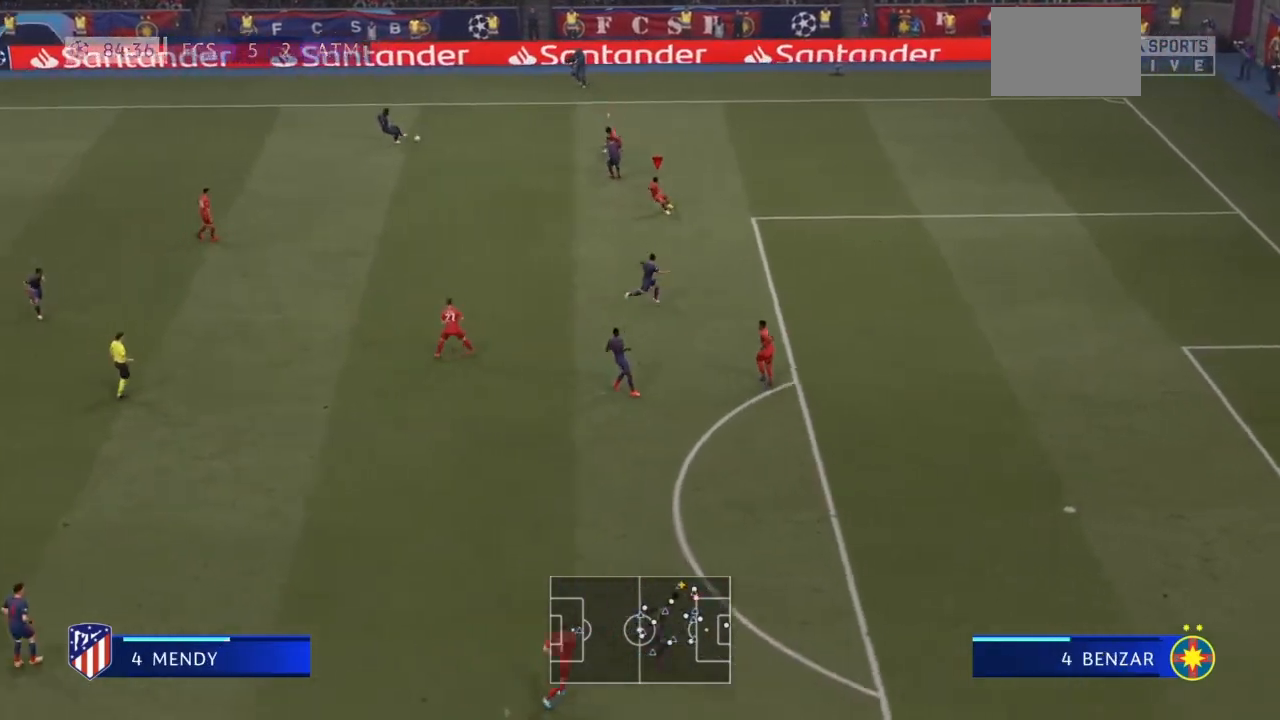
{"buttons": ["R2"], "left_stick": "left", "right_stick": "center", "events": []}
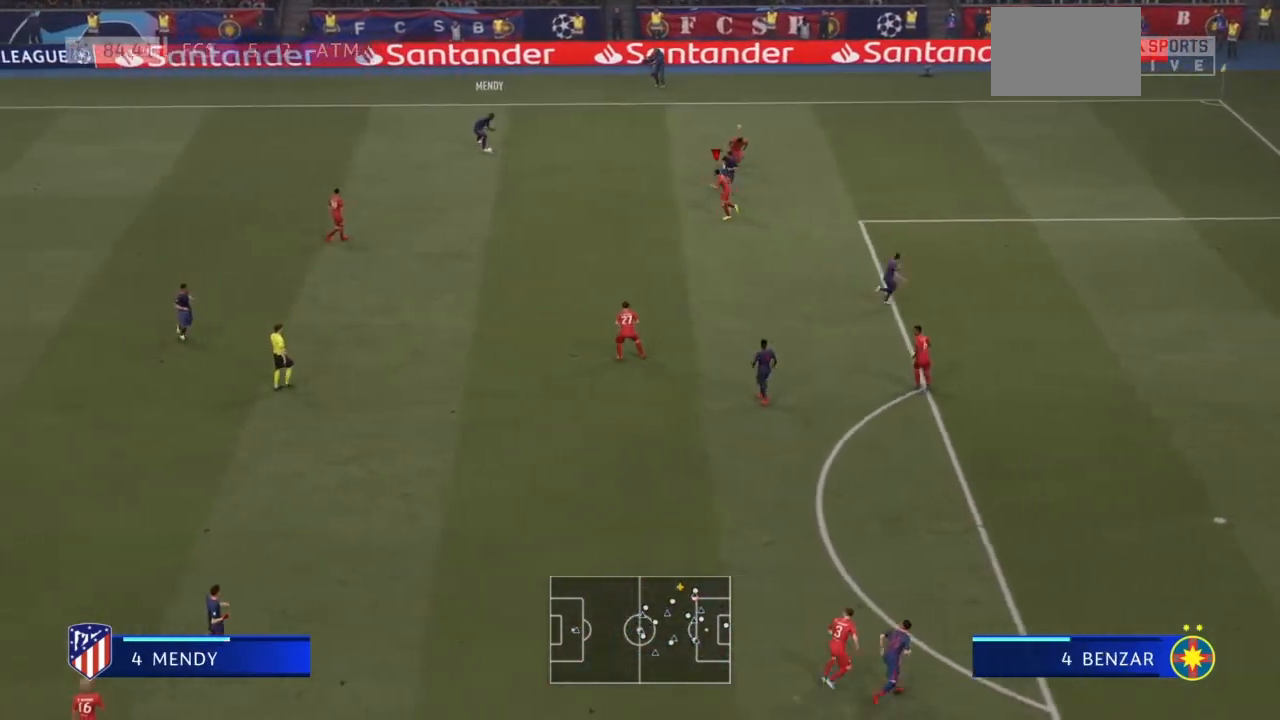
{"buttons": [], "left_stick": "left", "right_stick": "center", "events": [[167, "R2", "up"]]}
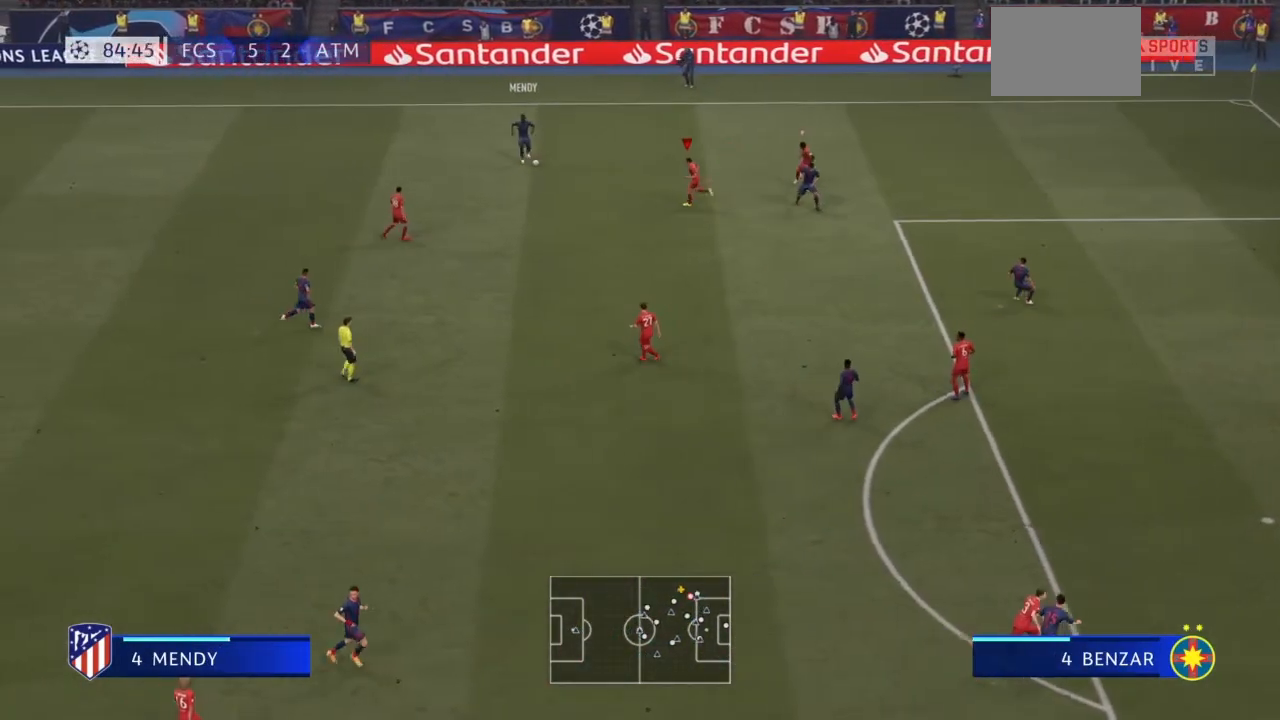
{"buttons": [], "left_stick": "left", "right_stick": "center", "events": []}
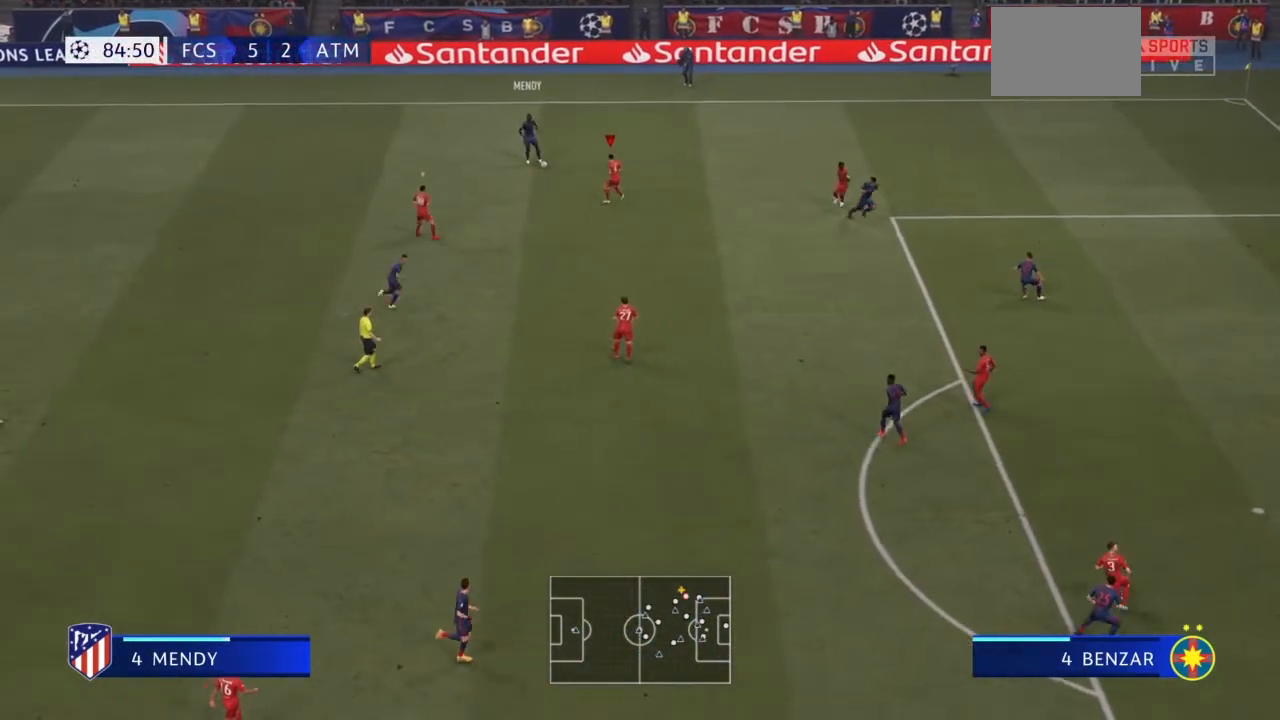
{"buttons": [], "left_stick": "up", "right_stick": "center", "events": [[200, "left_stick", "up-left"], [434, "left_stick", "up"]]}
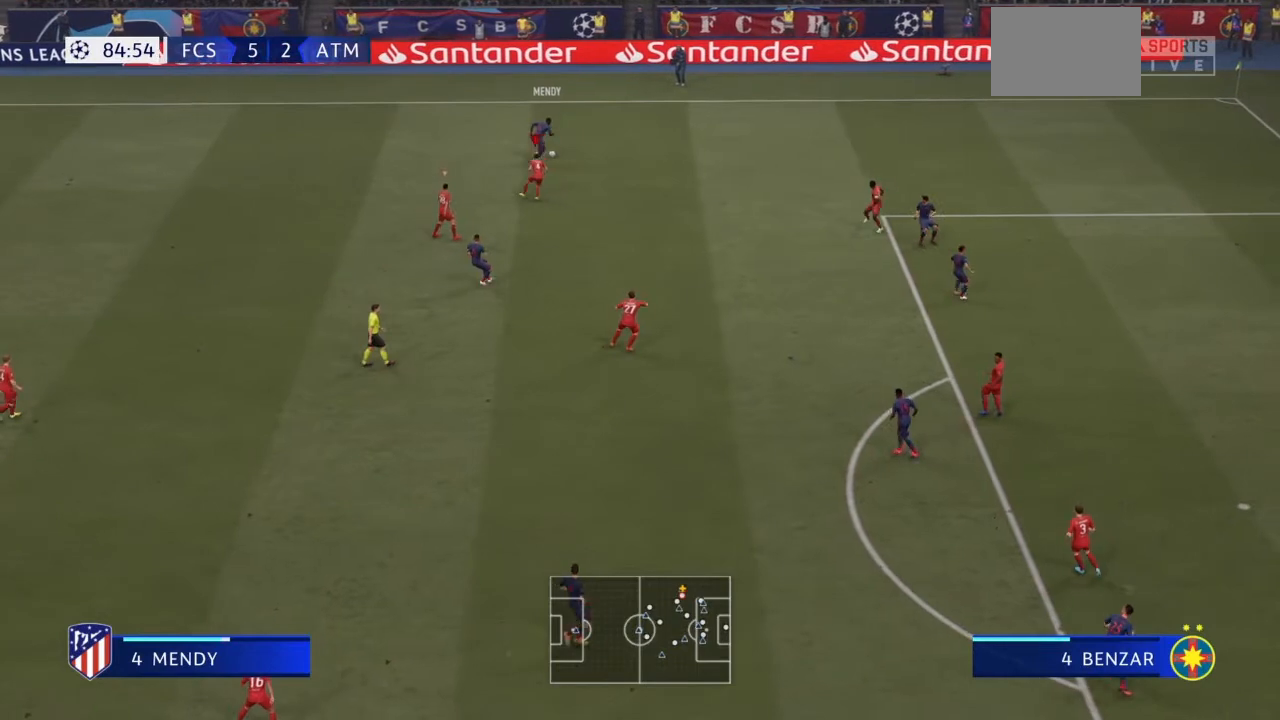
{"buttons": ["R2"], "left_stick": "up-right", "right_stick": "center", "events": [[100, "left_stick", "up-right"], [167, "R2", "down"]]}
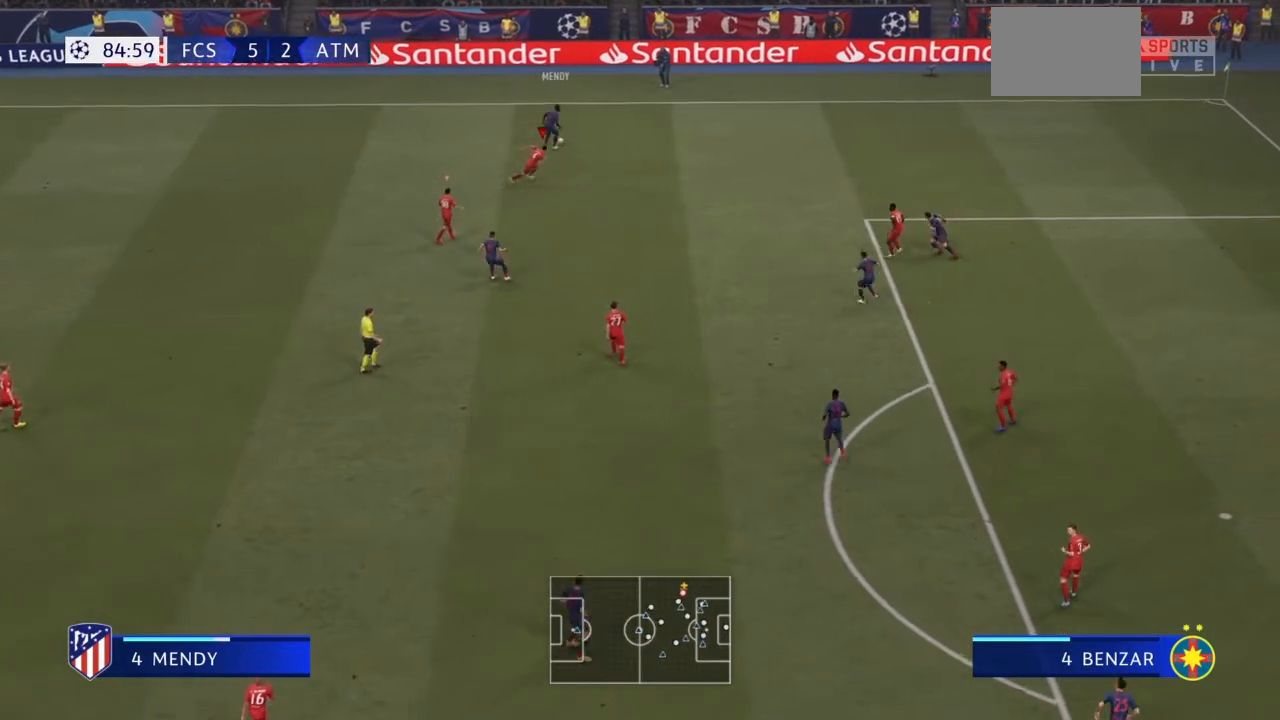
{"buttons": ["R2"], "left_stick": "up-right", "right_stick": "center", "events": []}
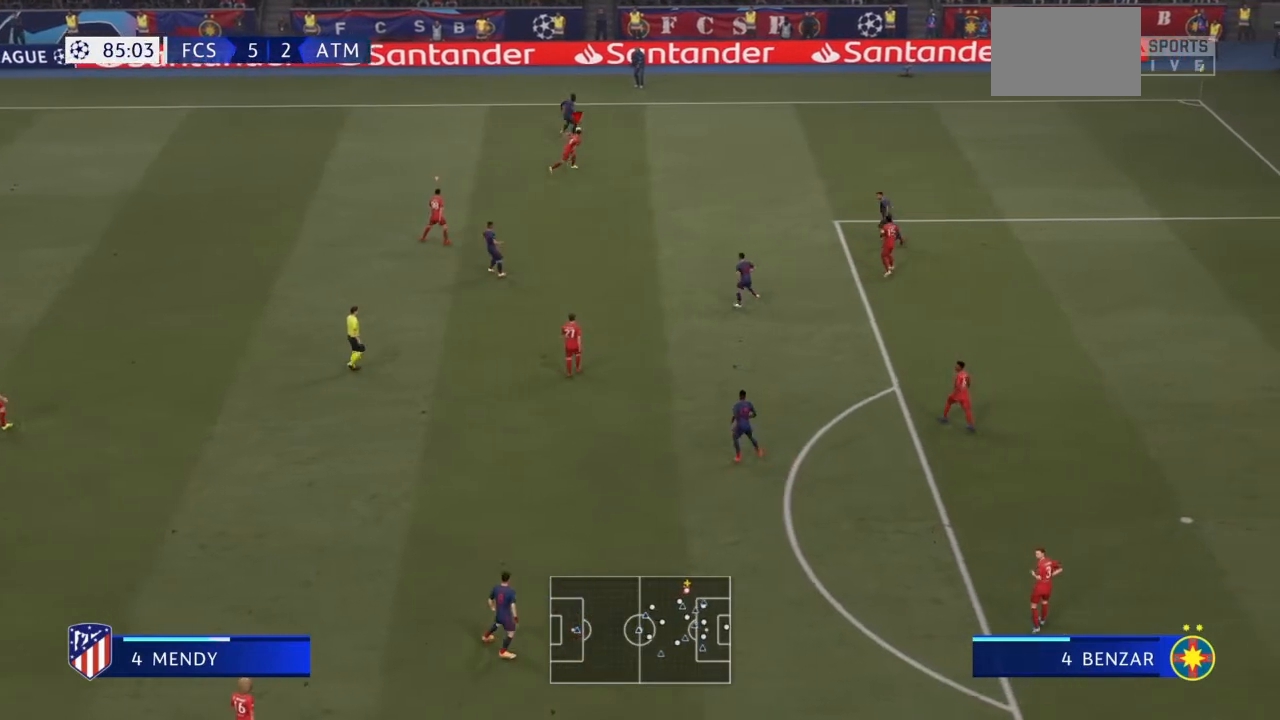
{"buttons": ["R2"], "left_stick": "up-right", "right_stick": "center", "events": []}
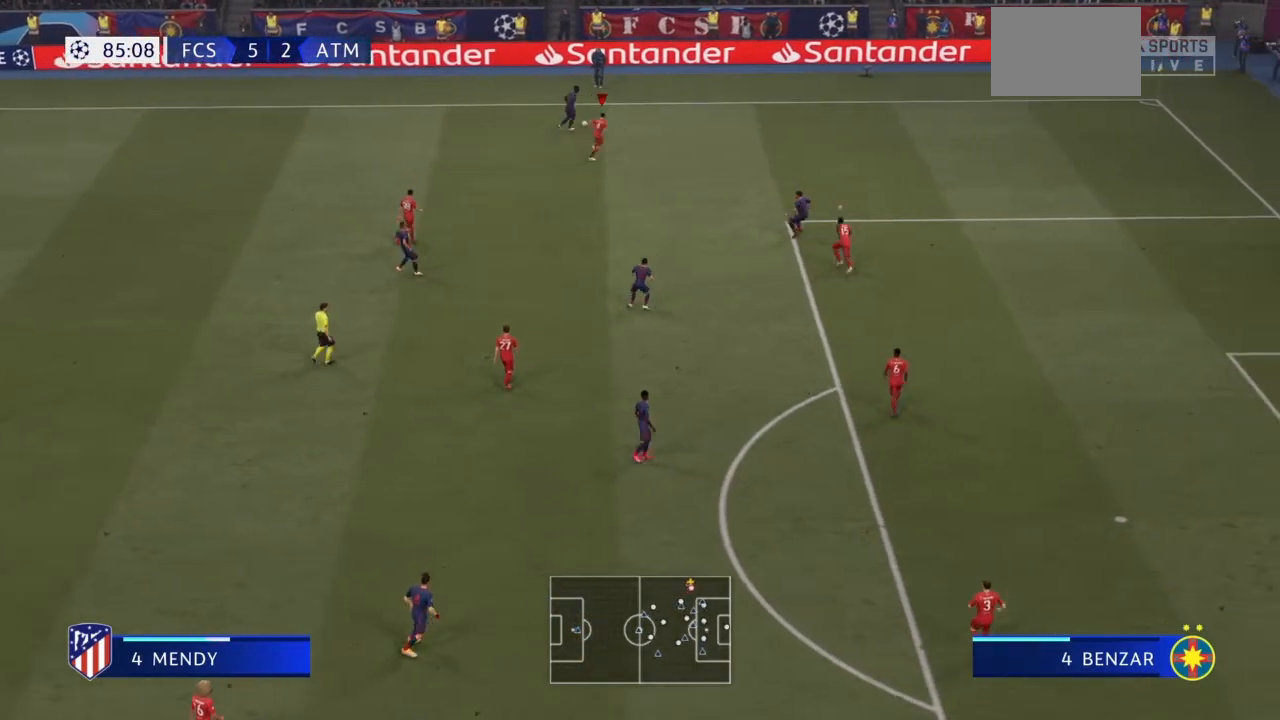
{"buttons": [], "left_stick": "up-right", "right_stick": "center", "events": [[67, "left_stick", "up"], [100, "R2", "up"], [401, "left_stick", "up-right"]]}
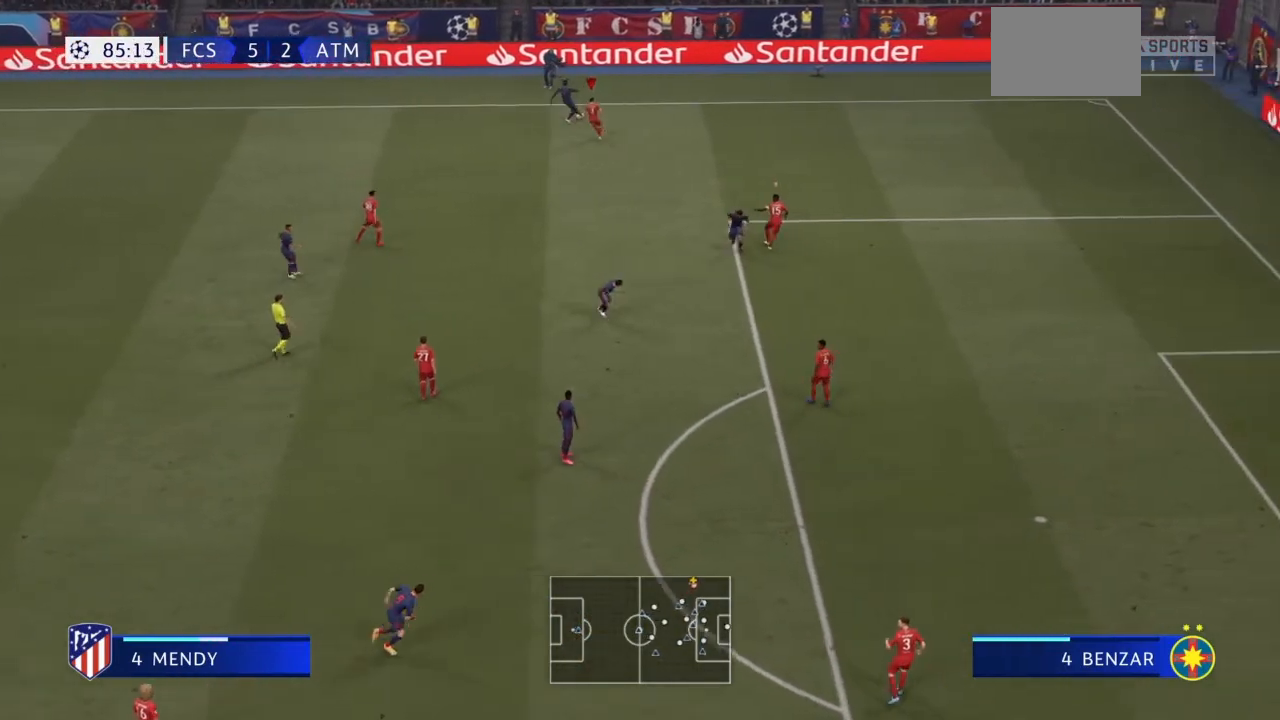
{"buttons": [], "left_stick": "up-left", "right_stick": "center", "events": [[133, "left_stick", "up"], [400, "left_stick", "up-left"]]}
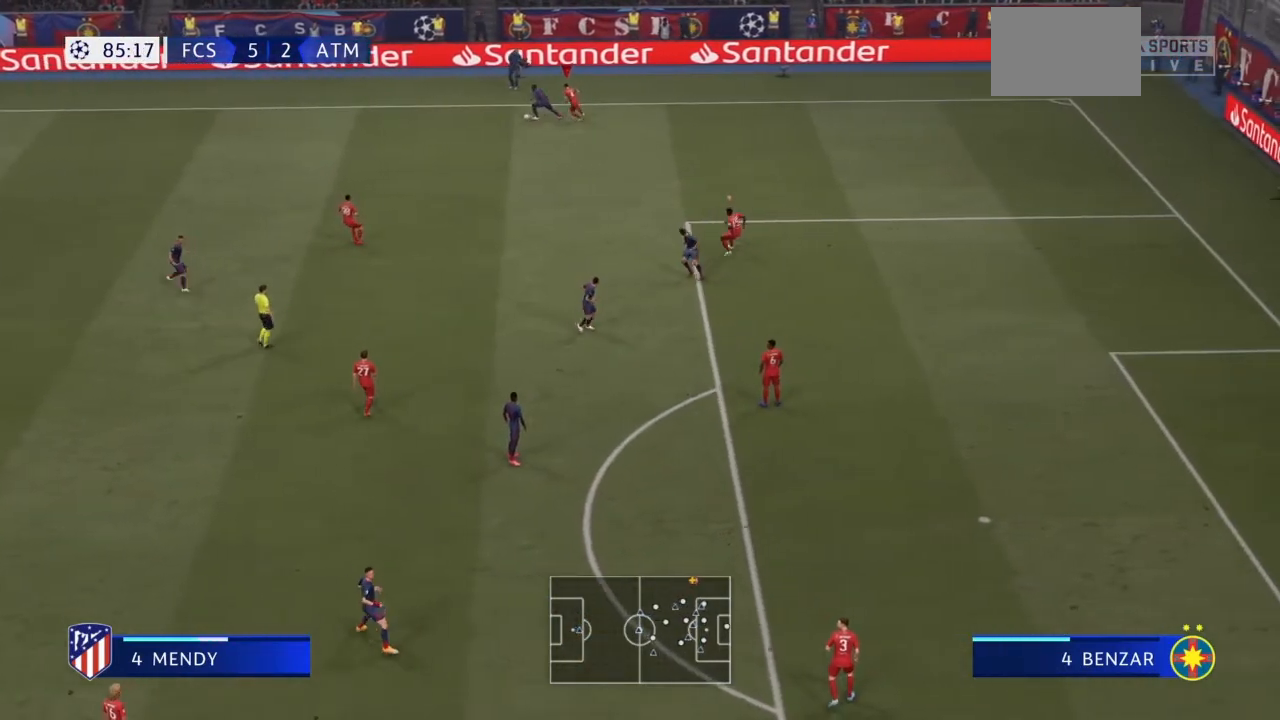
{"buttons": [], "left_stick": "down", "right_stick": "center", "events": [[34, "left_stick", "down-left"], [234, "left_stick", "down"]]}
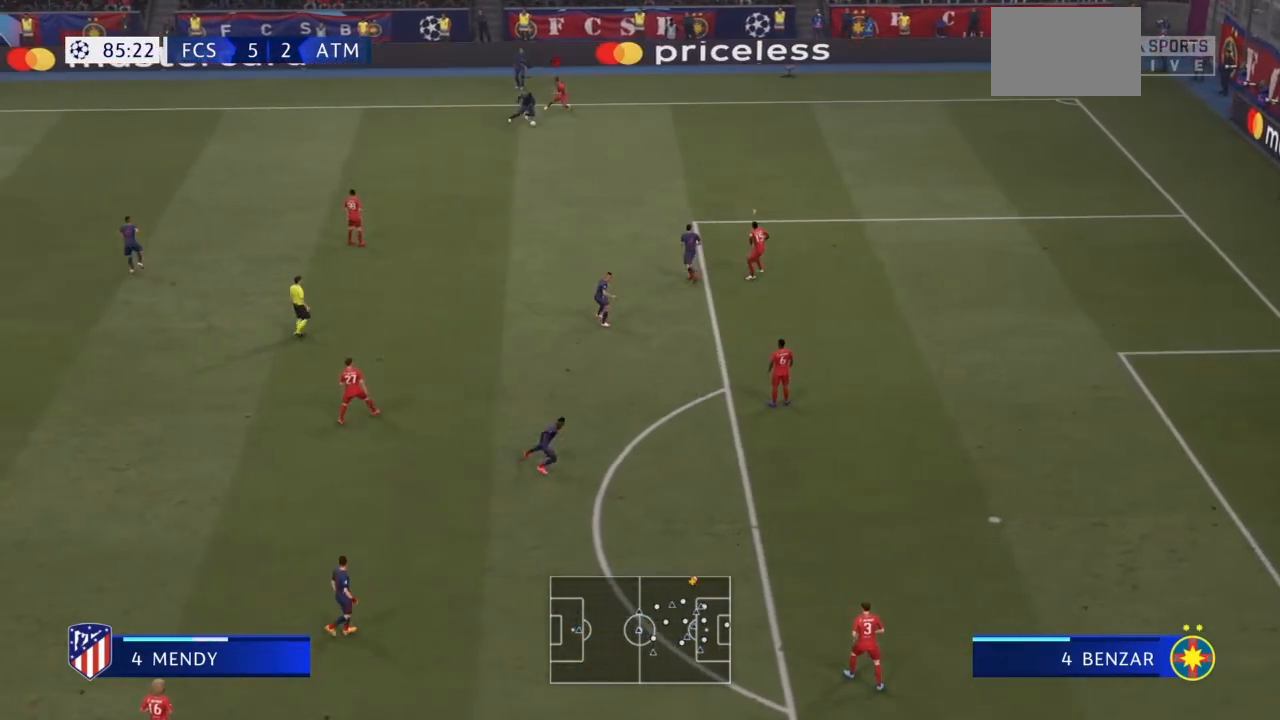
{"buttons": ["R2"], "left_stick": "down", "right_stick": "center", "events": [[200, "R2", "down"]]}
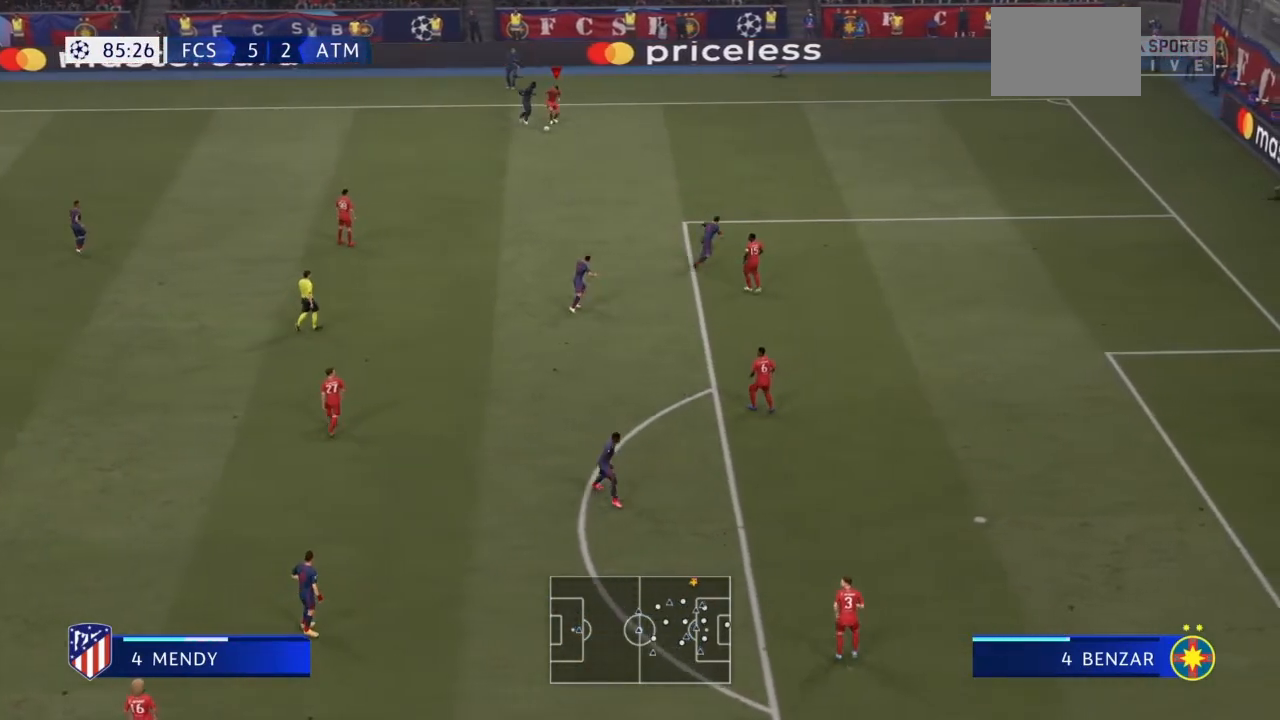
{"buttons": ["R2"], "left_stick": "down-left", "right_stick": "center", "events": [[367, "left_stick", "down-left"]]}
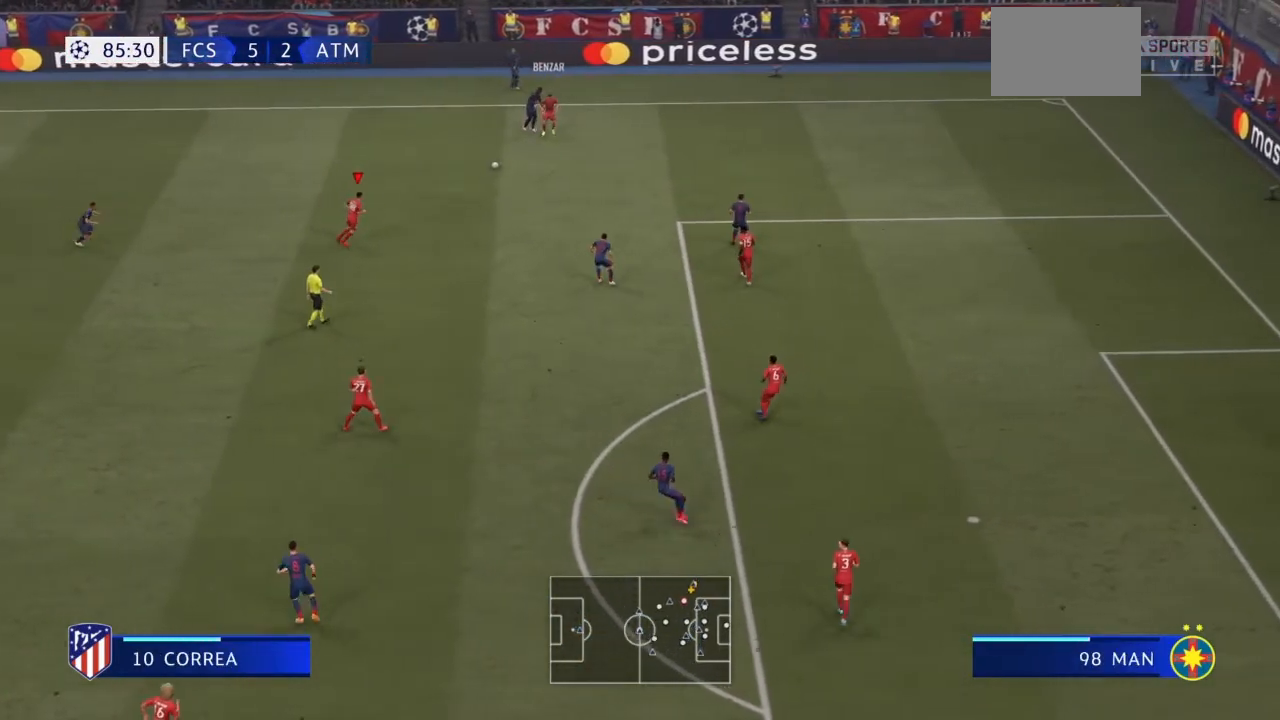
{"buttons": [], "left_stick": "down-left", "right_stick": "center", "events": [[100, "R2", "up"]]}
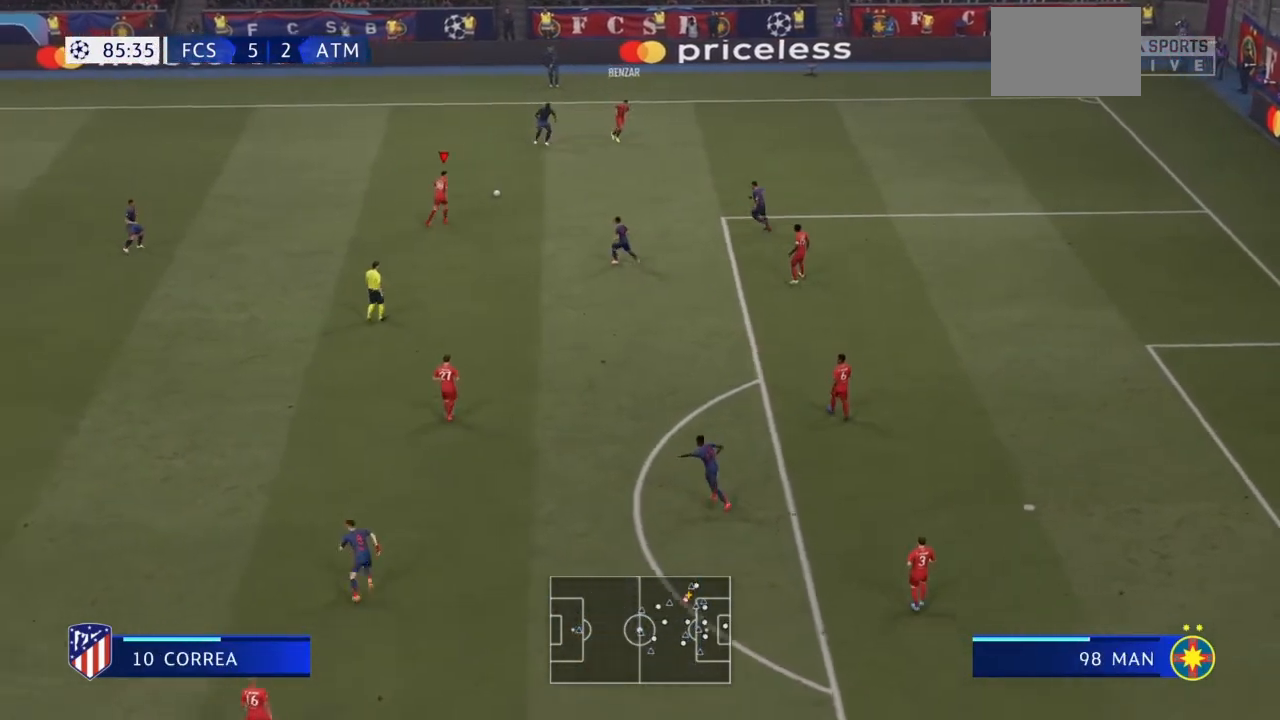
{"buttons": [], "left_stick": "down-left", "right_stick": "center", "events": []}
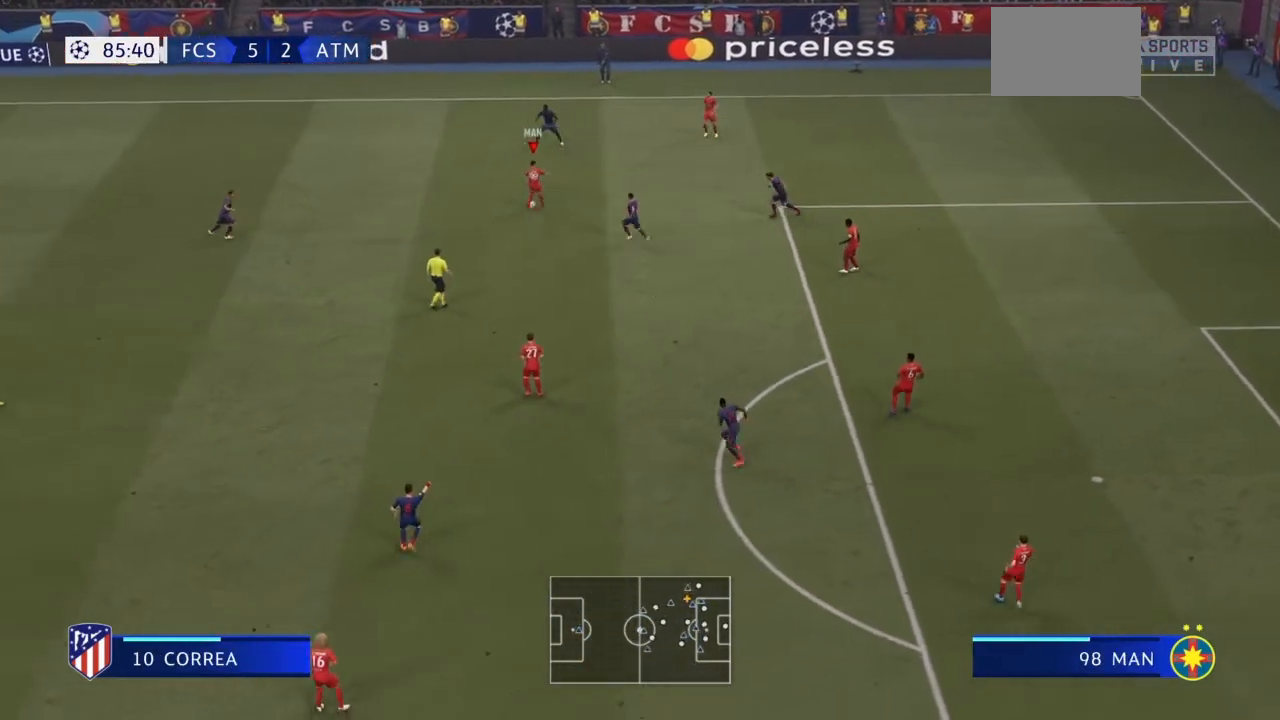
{"buttons": [], "left_stick": "down", "right_stick": "center", "events": [[133, "CROSS", "down"], [300, "CROSS", "up"], [367, "left_stick", "down"]]}